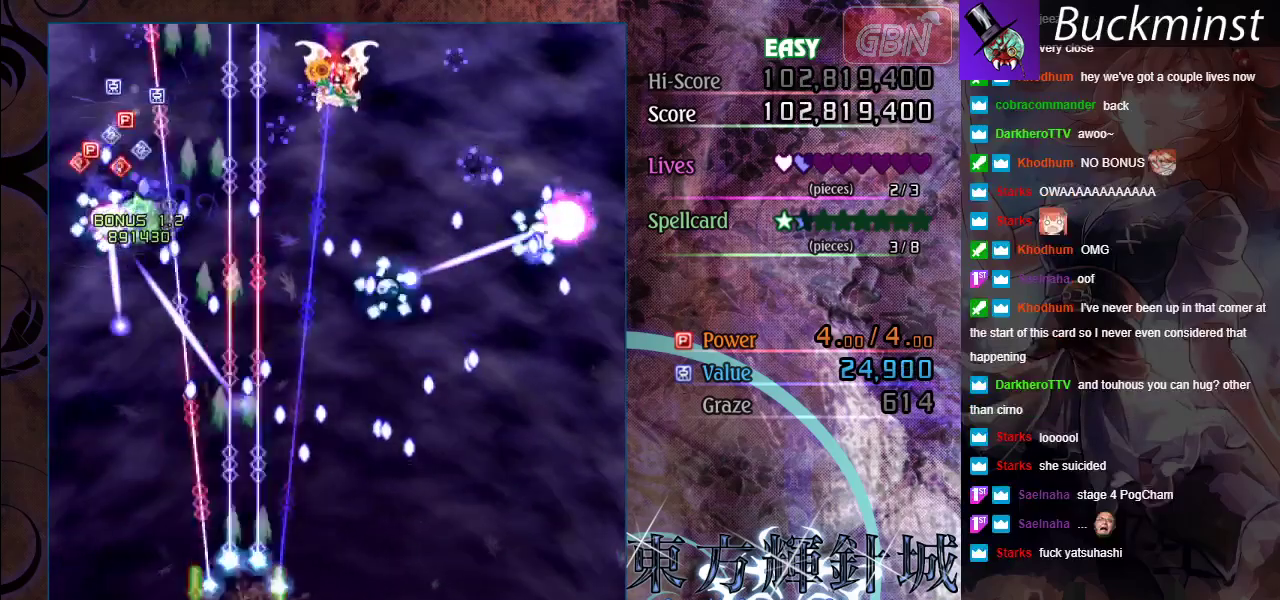
Gameplay with a controller (Xbox layout); each line is a JSON object with the inputs held at the frame after it (dt_ms = milliseconds from this image to that frame). "events" lists button and stick changes between this image and that frame as [ms after this image, input, new state], when the widget could be followed in between. Not read: R1 R3 right_stick.
{"dt_ms": 400, "buttons": ["A", "X"], "left_stick": "down-right", "events": []}
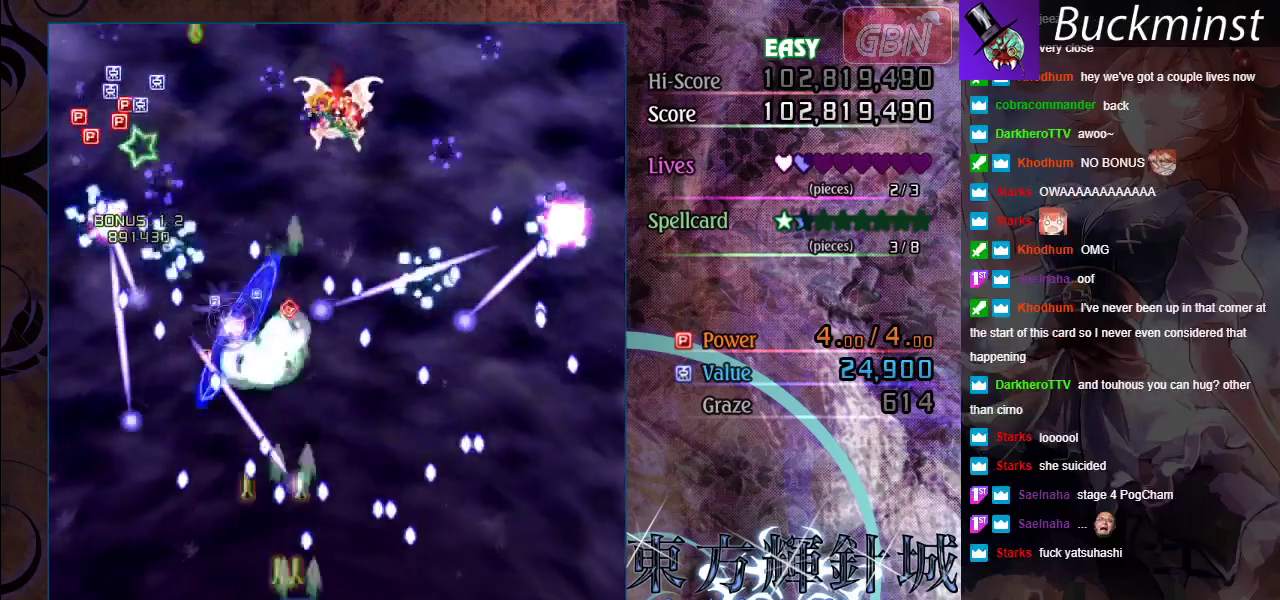
{"dt_ms": 500, "buttons": ["A", "X"], "left_stick": "down-right", "events": [[333, "left_stick", "down-left"], [383, "left_stick", "left"], [500, "left_stick", "down-right"]]}
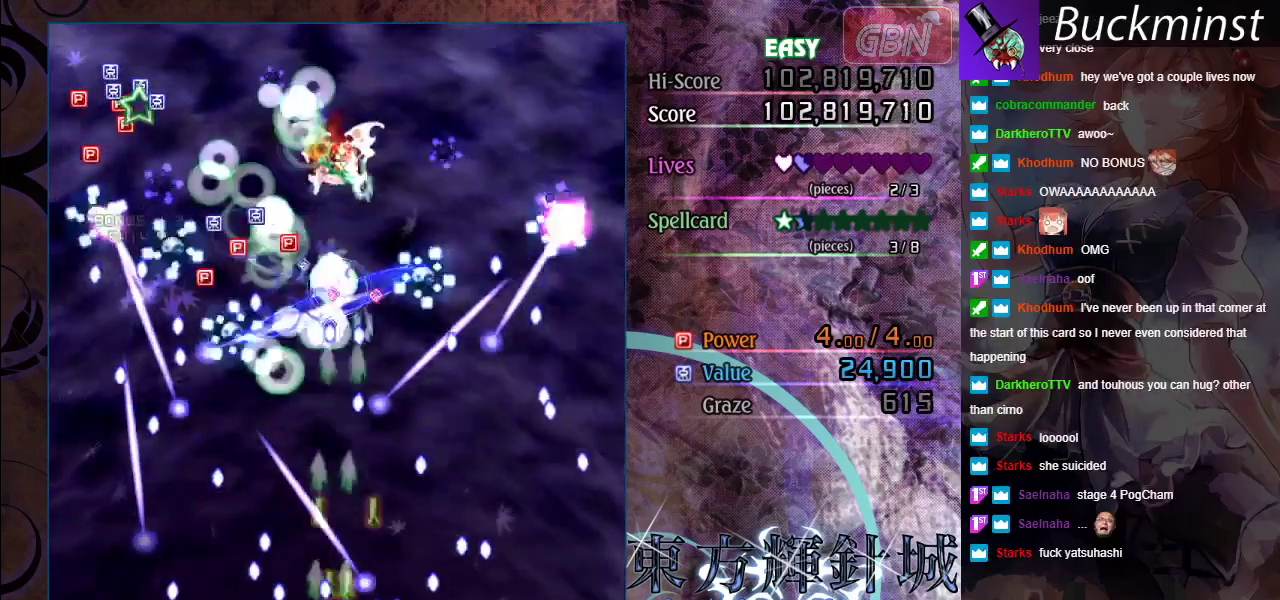
{"dt_ms": 500, "buttons": ["A", "X"], "left_stick": "center", "events": [[233, "left_stick", "center"]]}
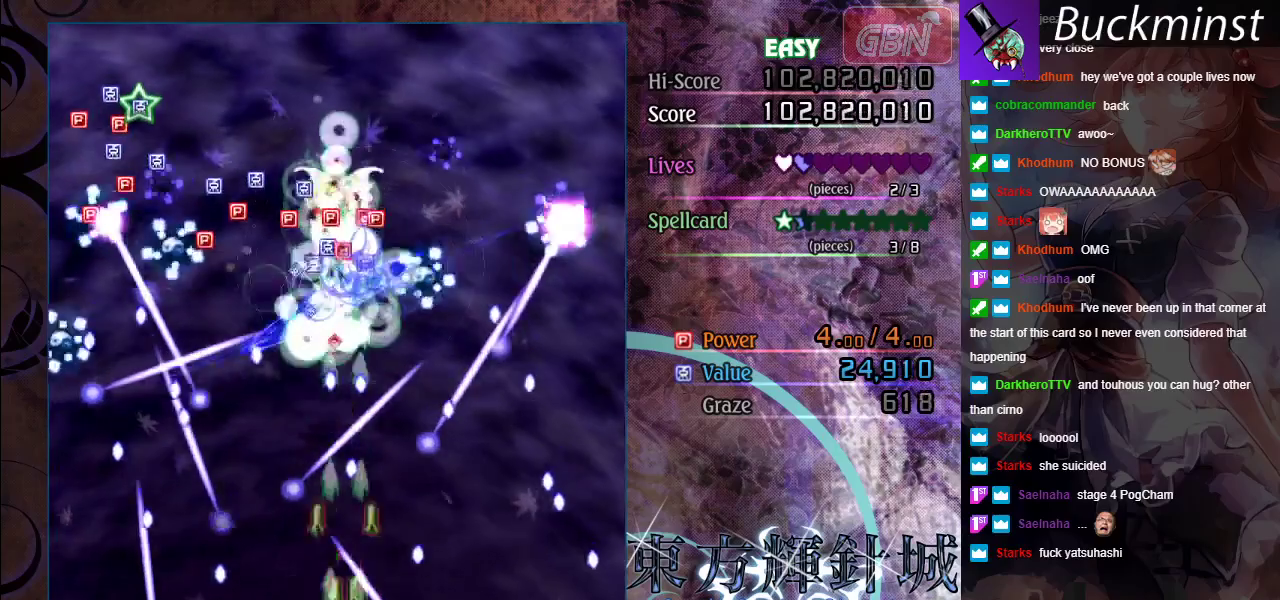
{"dt_ms": 500, "buttons": ["A", "X"], "left_stick": "right", "events": [[67, "left_stick", "up"], [217, "left_stick", "center"], [417, "left_stick", "right"]]}
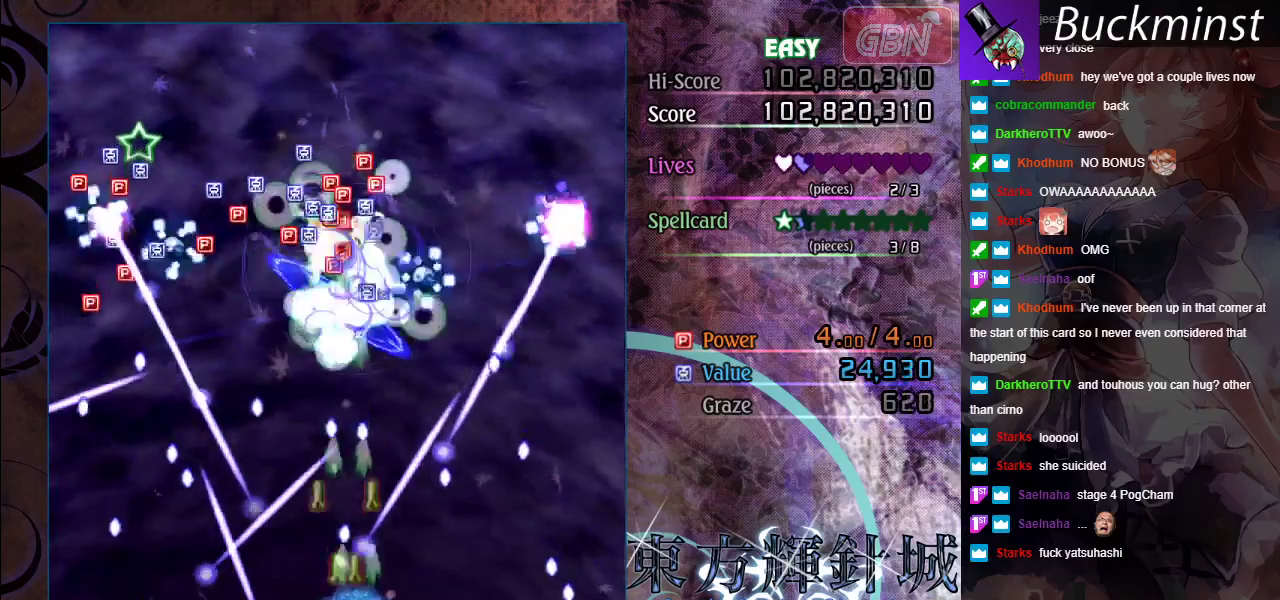
{"dt_ms": 500, "buttons": ["A", "X"], "left_stick": "right", "events": [[117, "left_stick", "up-right"], [267, "left_stick", "right"]]}
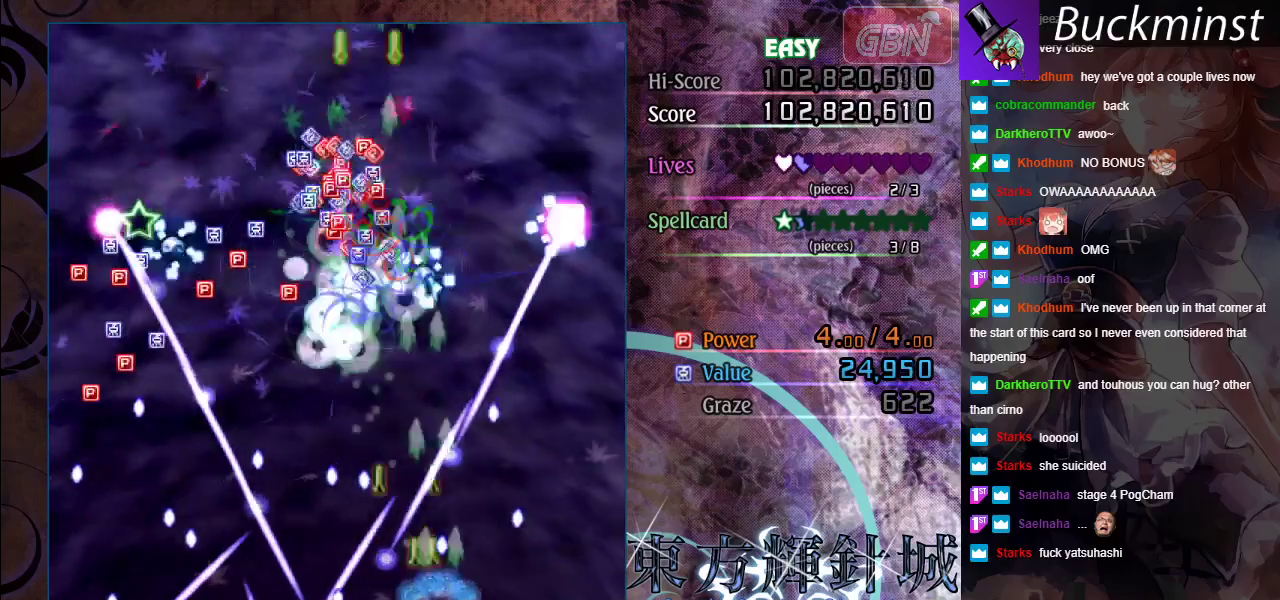
{"dt_ms": 500, "buttons": ["A", "X"], "left_stick": "right", "events": [[83, "left_stick", "up-right"], [133, "left_stick", "right"]]}
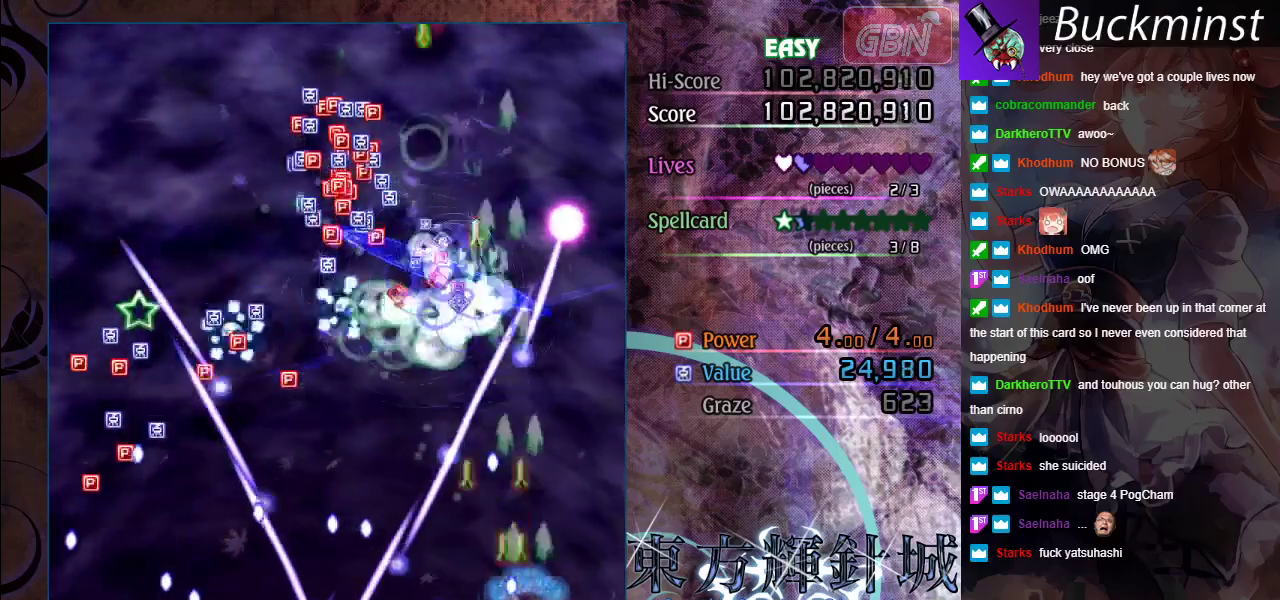
{"dt_ms": 400, "buttons": ["A"], "left_stick": "up-right", "events": [[217, "left_stick", "up-right"], [350, "X", "up"]]}
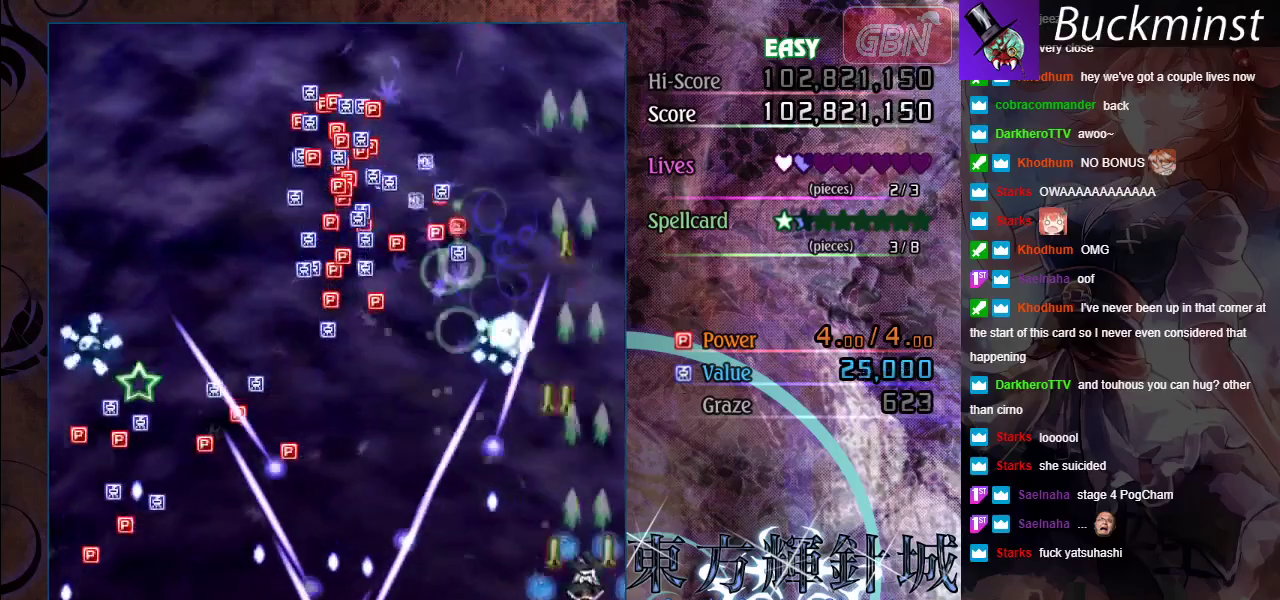
{"dt_ms": 600, "buttons": ["A"], "left_stick": "up", "events": [[133, "left_stick", "up"]]}
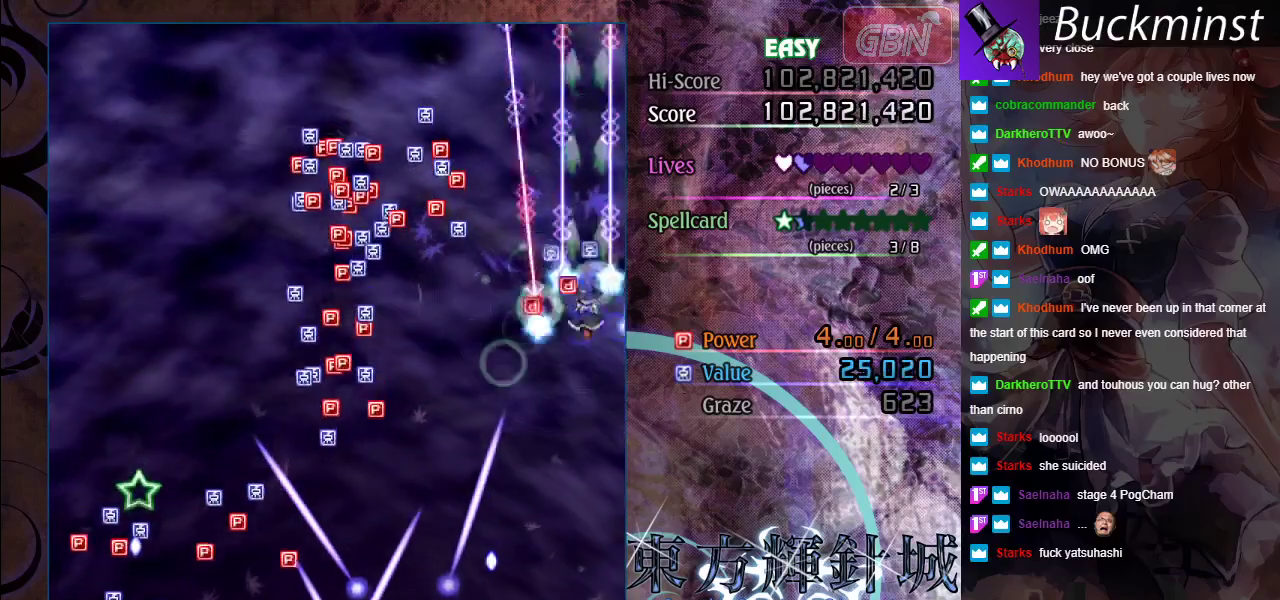
{"dt_ms": 600, "buttons": ["A"], "left_stick": "left", "events": [[350, "left_stick", "up-left"], [483, "left_stick", "left"]]}
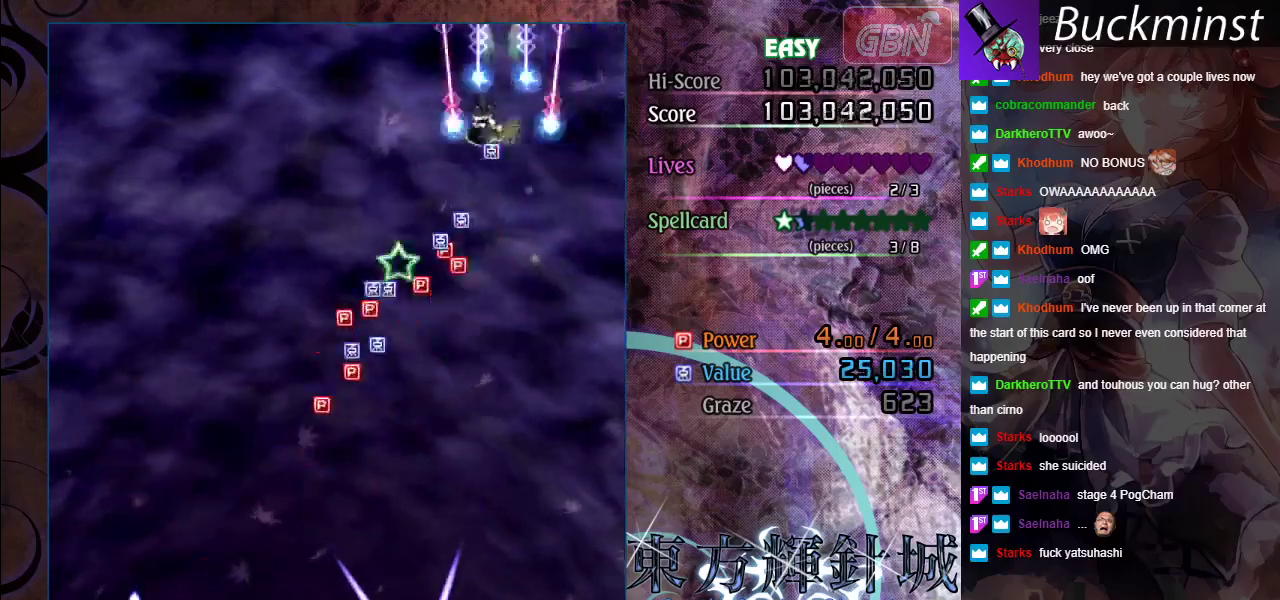
{"dt_ms": 400, "buttons": ["A"], "left_stick": "center", "events": [[17, "left_stick", "down-left"], [367, "left_stick", "center"]]}
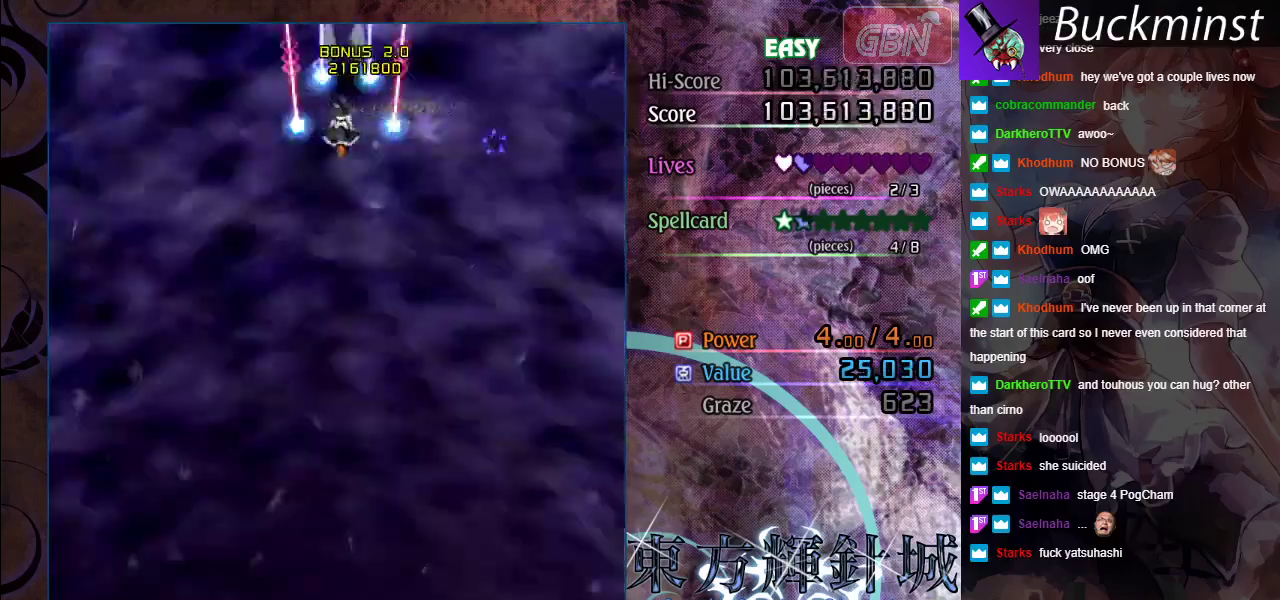
{"dt_ms": 500, "buttons": ["A"], "left_stick": "center", "events": []}
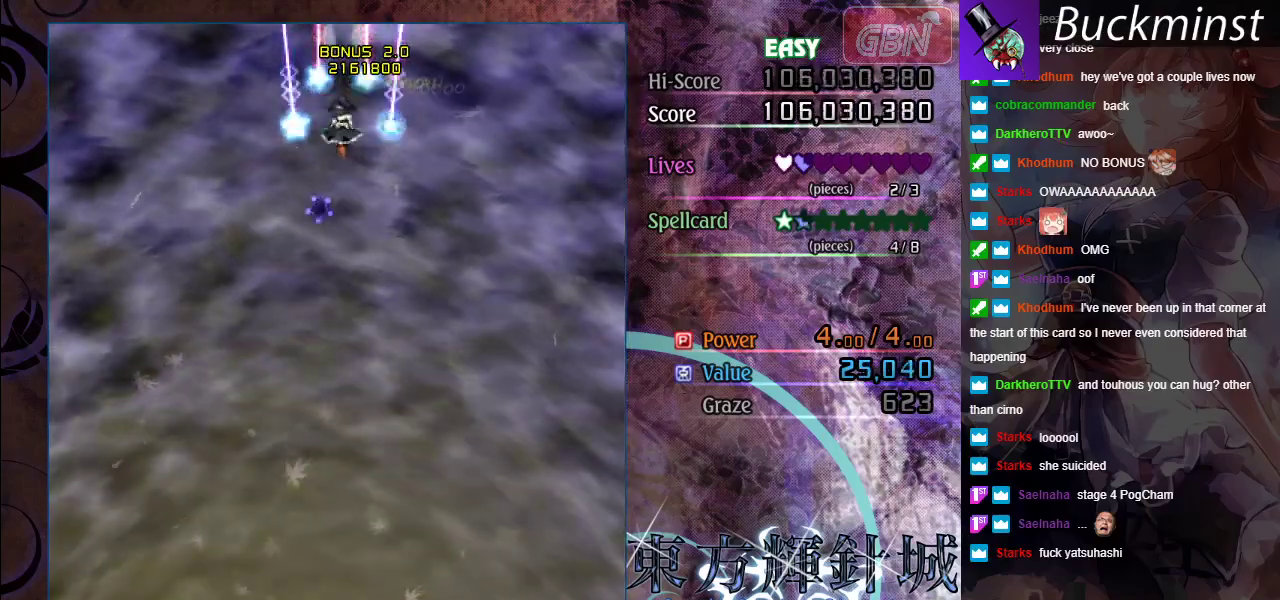
{"dt_ms": 500, "buttons": ["A"], "left_stick": "down", "events": [[17, "left_stick", "down"]]}
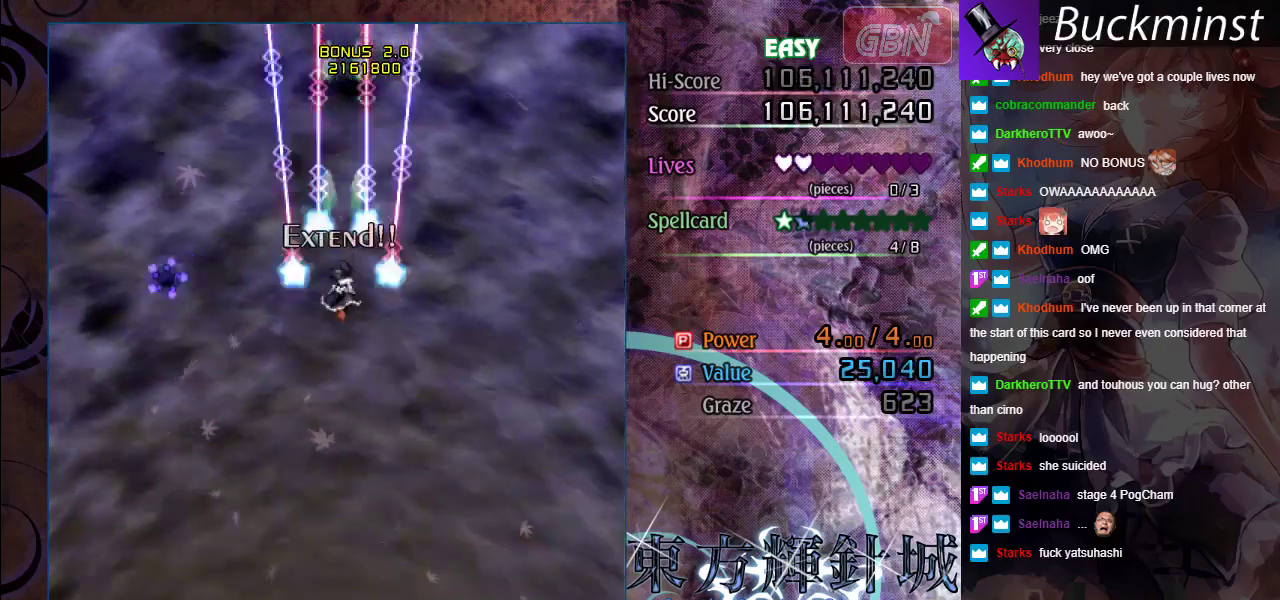
{"dt_ms": 300, "buttons": ["A"], "left_stick": "down-left", "events": [[183, "left_stick", "down-left"]]}
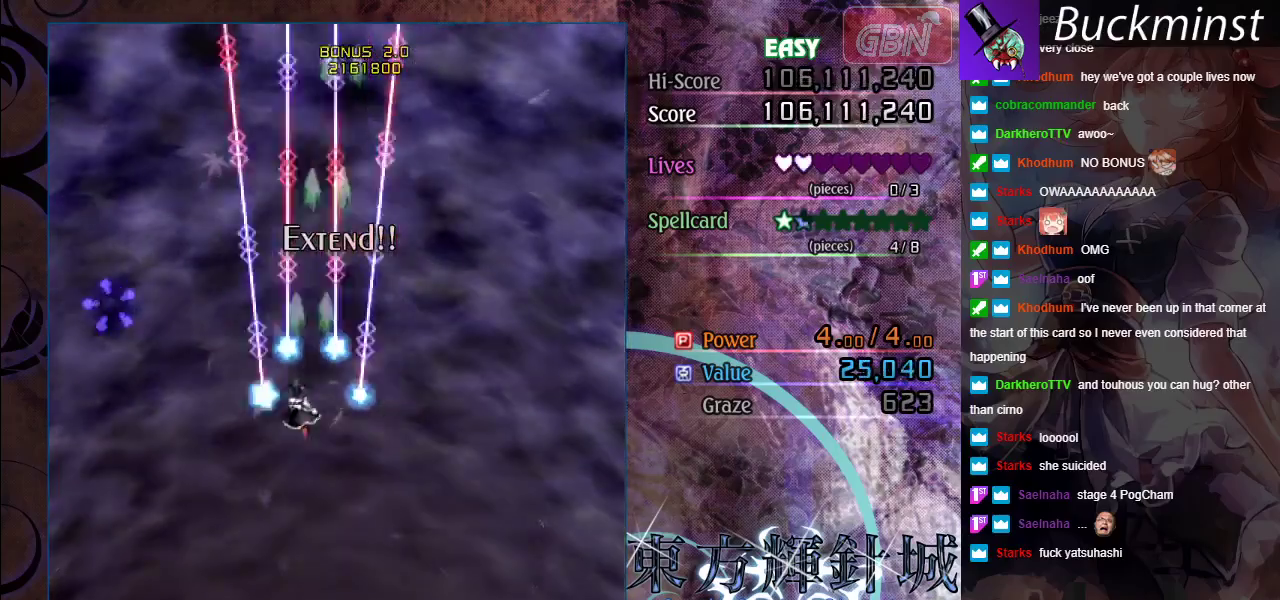
{"dt_ms": 600, "buttons": ["A", "X"], "left_stick": "center", "events": [[333, "X", "down"], [533, "left_stick", "center"]]}
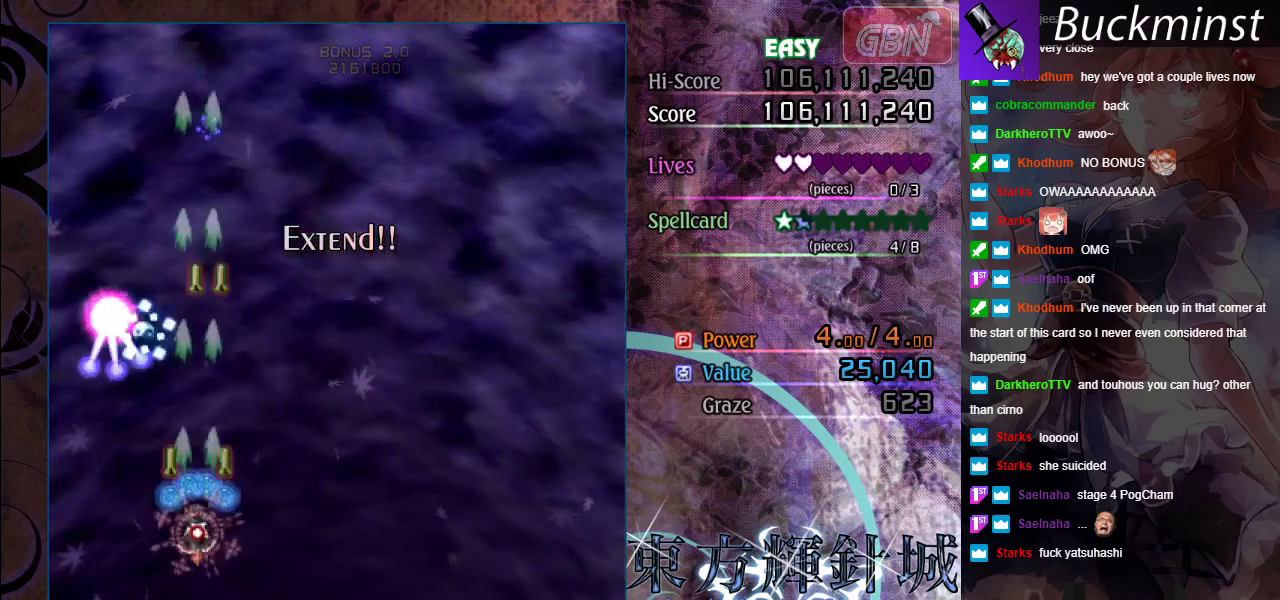
{"dt_ms": 500, "buttons": ["A"], "left_stick": "right", "events": [[17, "left_stick", "down-right"], [467, "X", "up"], [500, "left_stick", "right"]]}
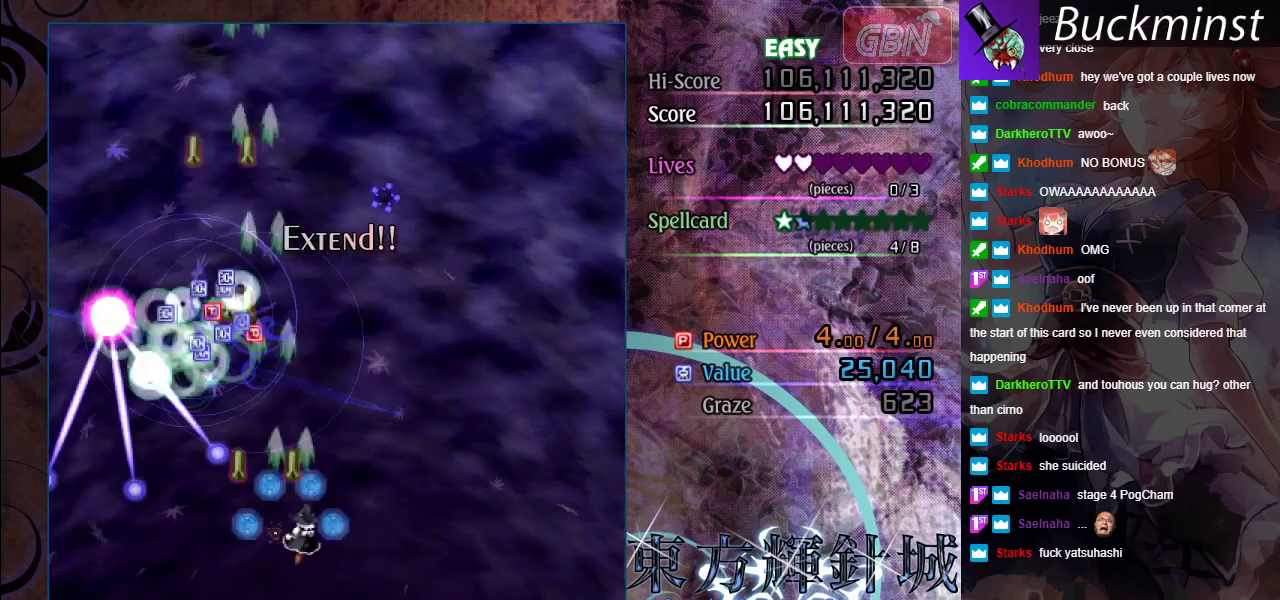
{"dt_ms": 600, "buttons": ["A", "X"], "left_stick": "up", "events": [[50, "left_stick", "down-right"], [450, "left_stick", "right"], [533, "X", "down"], [533, "left_stick", "up"]]}
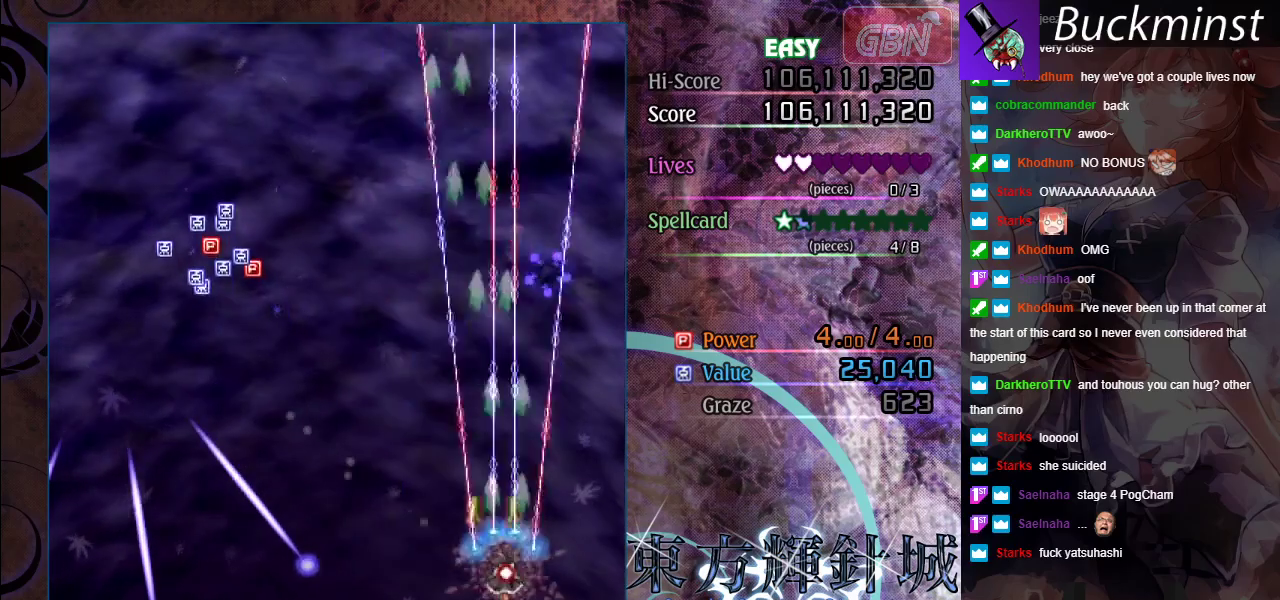
{"dt_ms": 300, "buttons": ["A", "X"], "left_stick": "right", "events": [[83, "left_stick", "up-right"], [217, "left_stick", "right"]]}
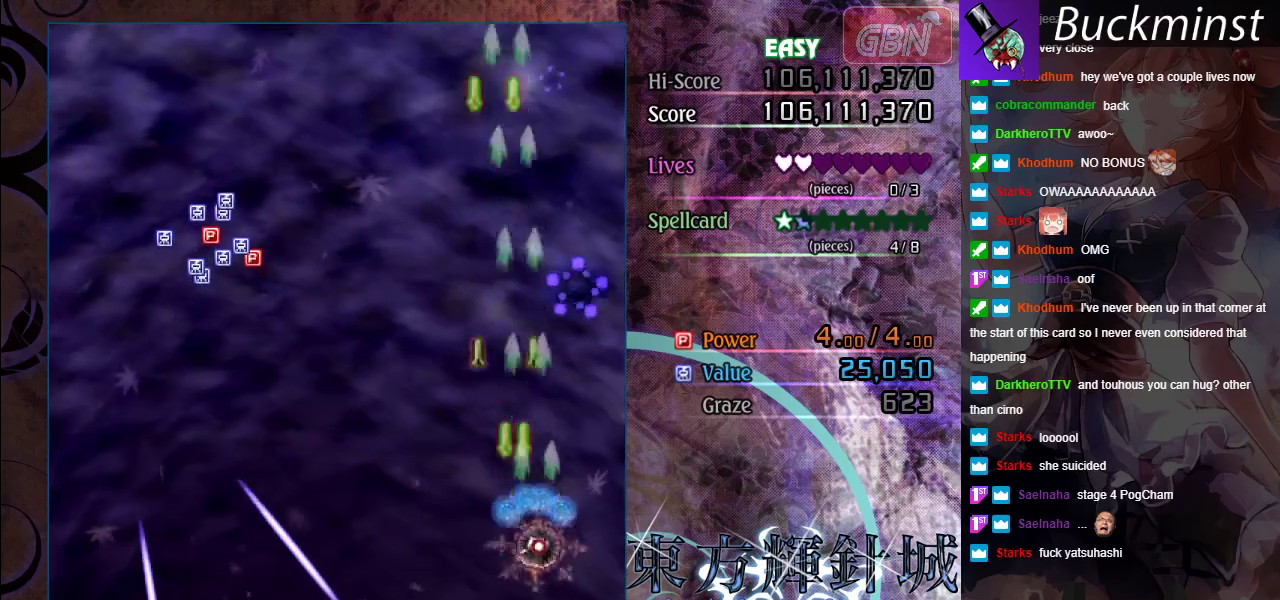
{"dt_ms": 700, "buttons": ["A"], "left_stick": "left", "events": [[17, "left_stick", "center"], [317, "left_stick", "up-left"], [550, "left_stick", "left"], [617, "X", "up"]]}
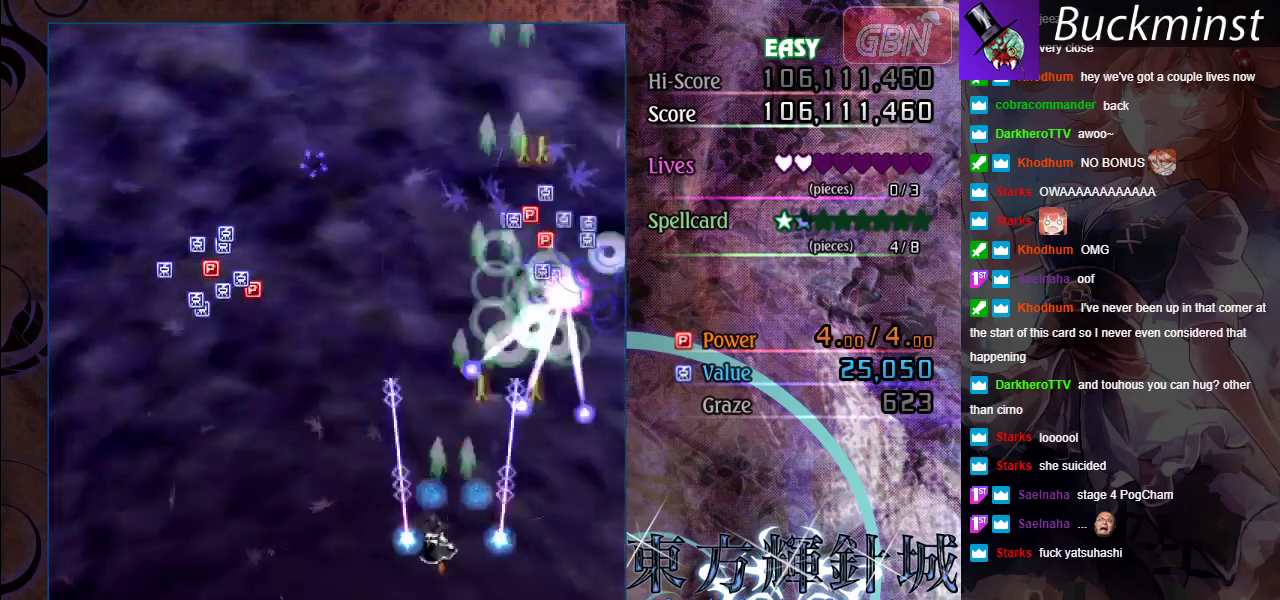
{"dt_ms": 600, "buttons": ["A", "X"], "left_stick": "center", "events": [[417, "left_stick", "down"], [517, "left_stick", "center"], [550, "X", "down"]]}
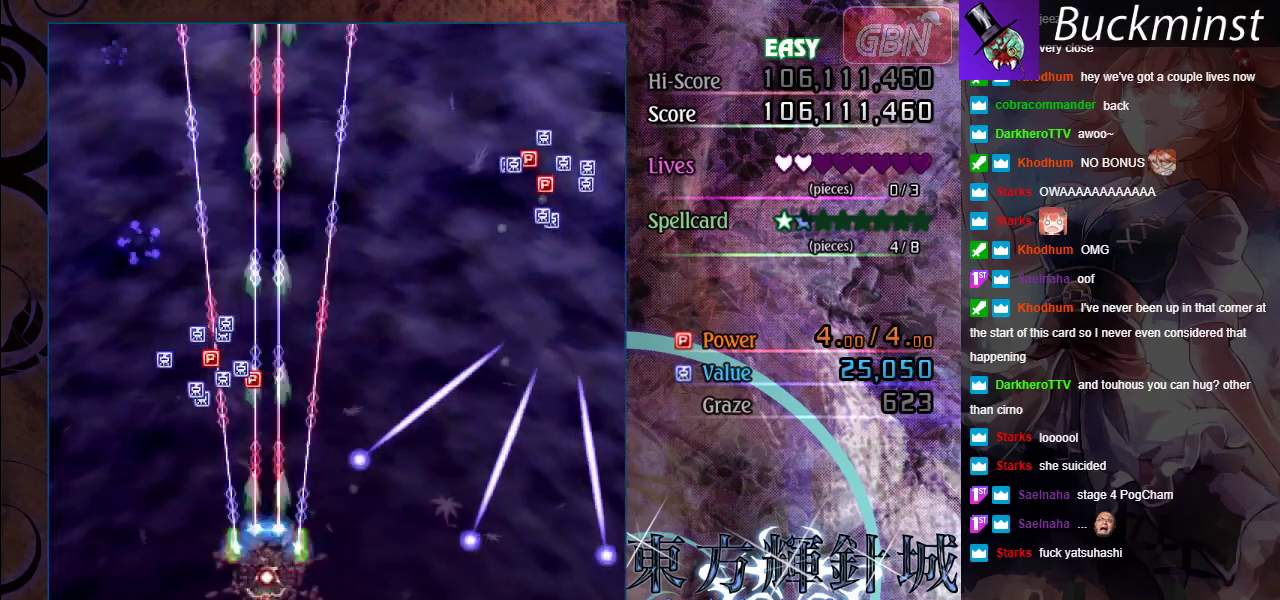
{"dt_ms": 300, "buttons": ["A", "X"], "left_stick": "down-left", "events": [[83, "left_stick", "left"], [167, "left_stick", "down-left"]]}
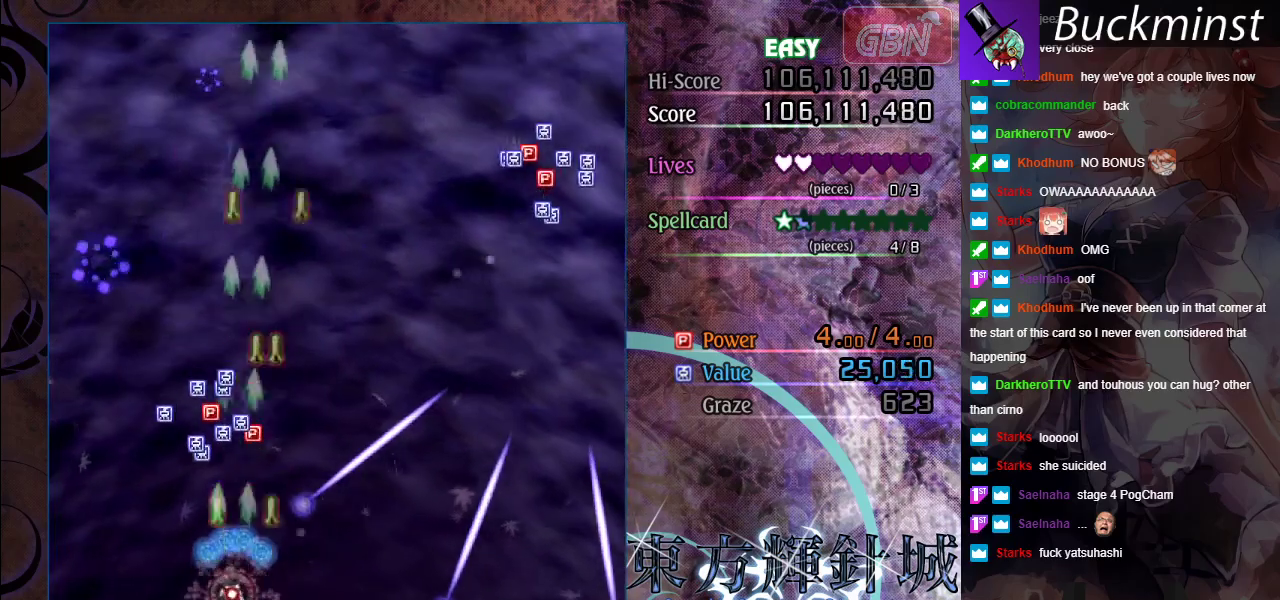
{"dt_ms": 800, "buttons": ["A", "X"], "left_stick": "down-right", "events": [[50, "left_stick", "down"], [350, "left_stick", "center"], [700, "left_stick", "down-right"]]}
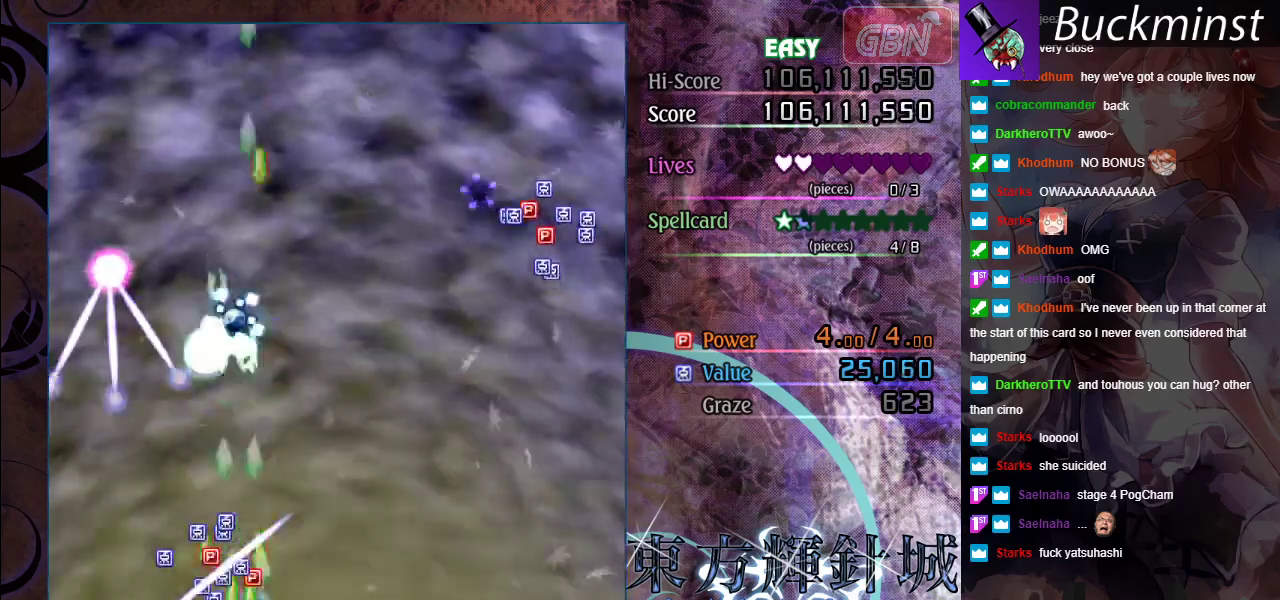
{"dt_ms": 300, "buttons": ["A", "X"], "left_stick": "right", "events": [[83, "left_stick", "center"], [300, "left_stick", "right"]]}
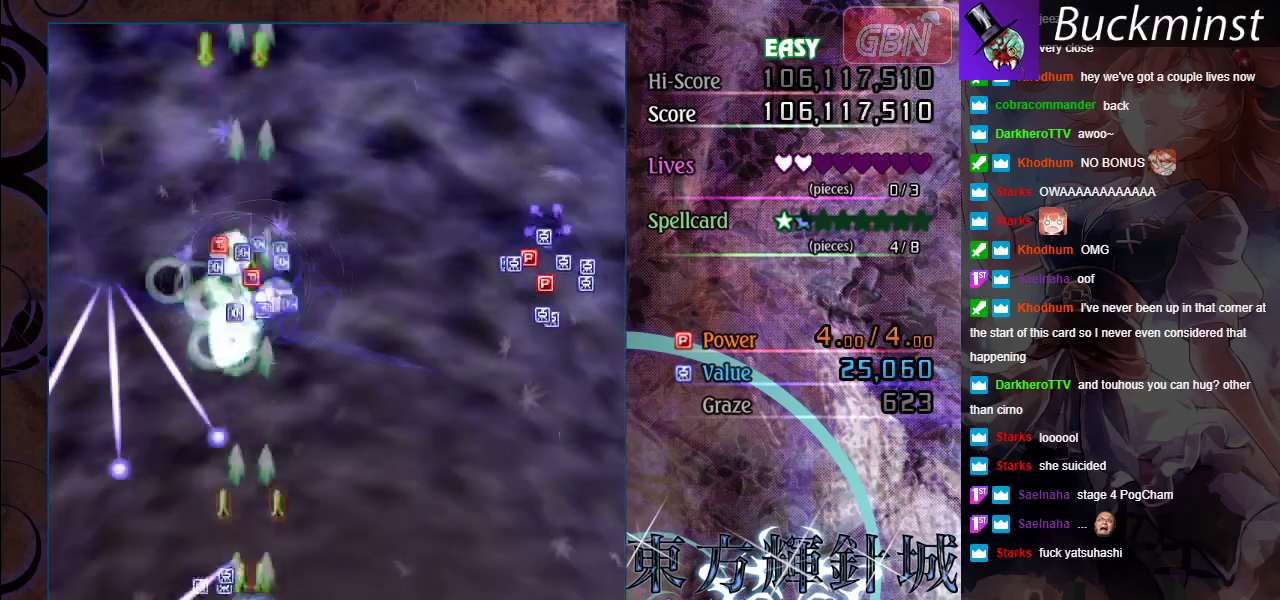
{"dt_ms": 300, "buttons": ["A"], "left_stick": "right", "events": [[233, "X", "up"]]}
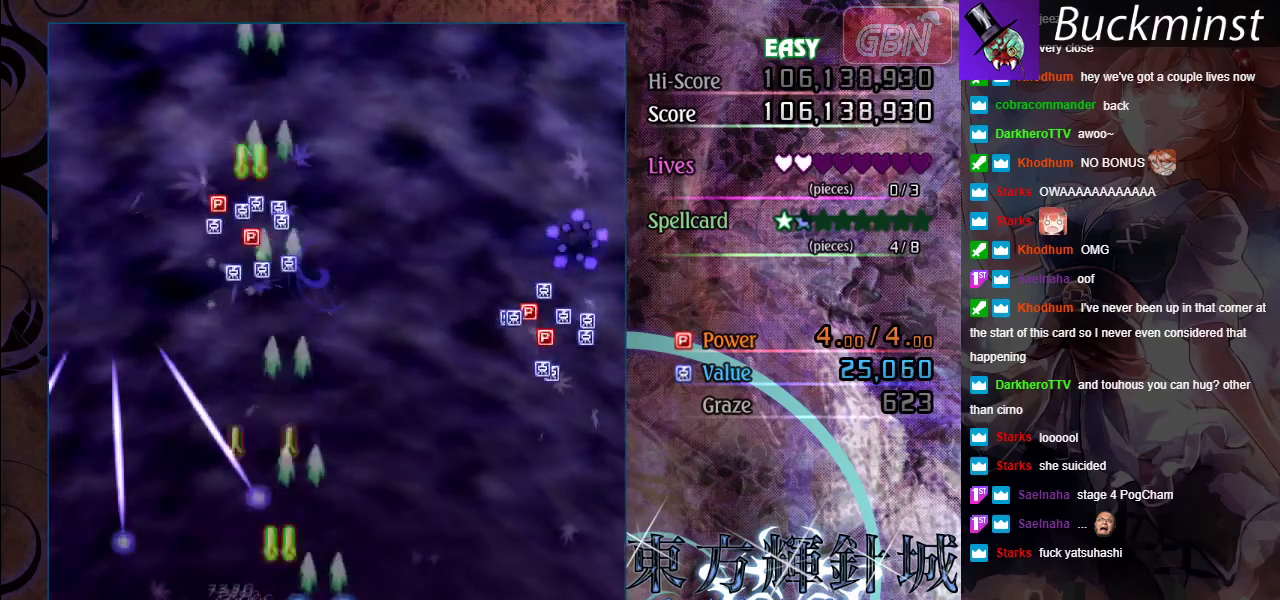
{"dt_ms": 600, "buttons": ["A", "X"], "left_stick": "up-left", "events": [[67, "left_stick", "up-right"], [367, "left_stick", "up"], [517, "X", "down"], [567, "left_stick", "up-left"]]}
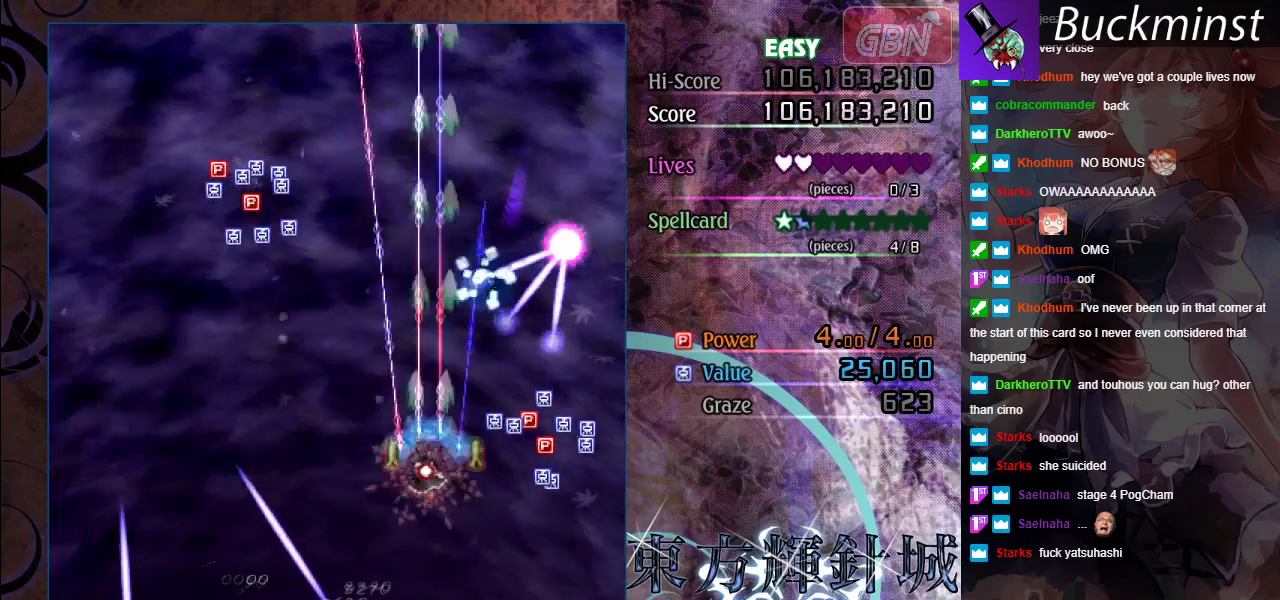
{"dt_ms": 400, "buttons": ["A", "X"], "left_stick": "down-left", "events": [[250, "left_stick", "left"], [317, "left_stick", "down-left"]]}
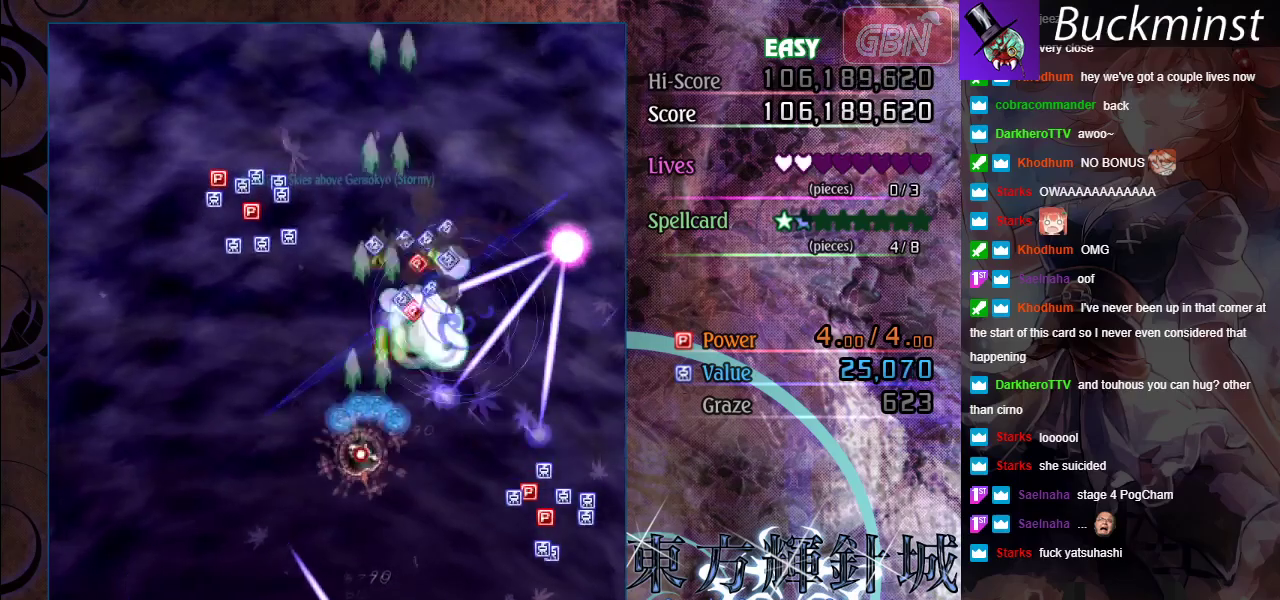
{"dt_ms": 500, "buttons": ["A", "X"], "left_stick": "up-right", "events": [[83, "left_stick", "left"], [150, "left_stick", "up-left"], [217, "left_stick", "up"], [367, "left_stick", "up-right"]]}
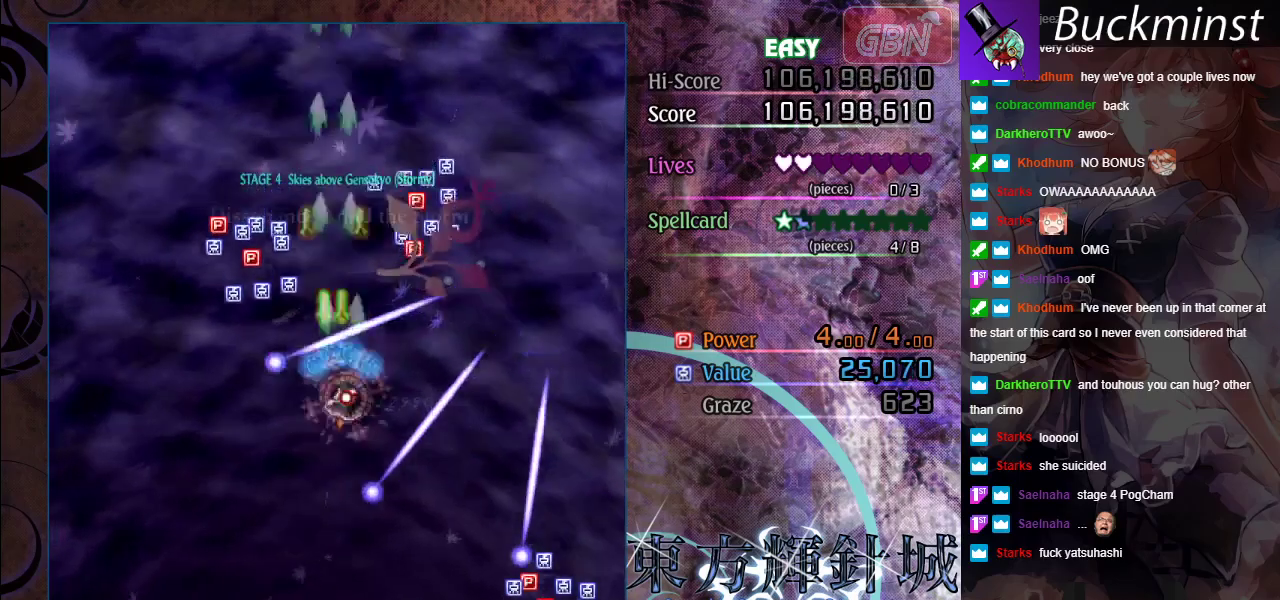
{"dt_ms": 700, "buttons": ["A"], "left_stick": "up-right", "events": [[33, "left_stick", "right"], [217, "left_stick", "up-right"], [450, "X", "up"]]}
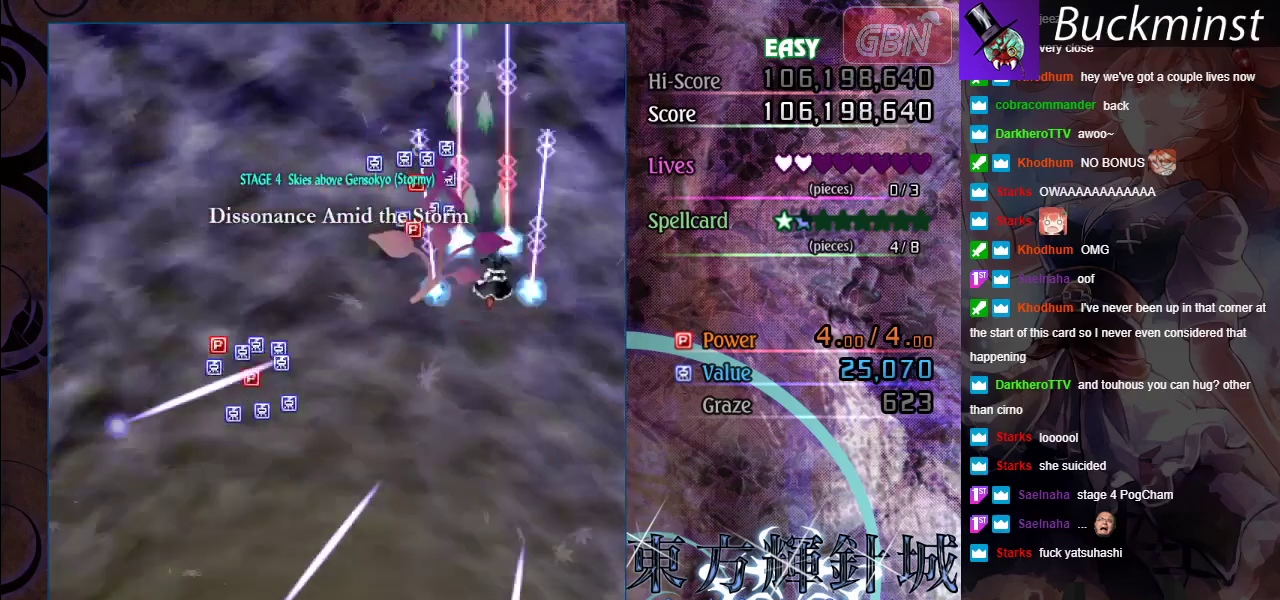
{"dt_ms": 500, "buttons": ["A"], "left_stick": "down-left", "events": [[167, "left_stick", "up"], [500, "left_stick", "down-left"]]}